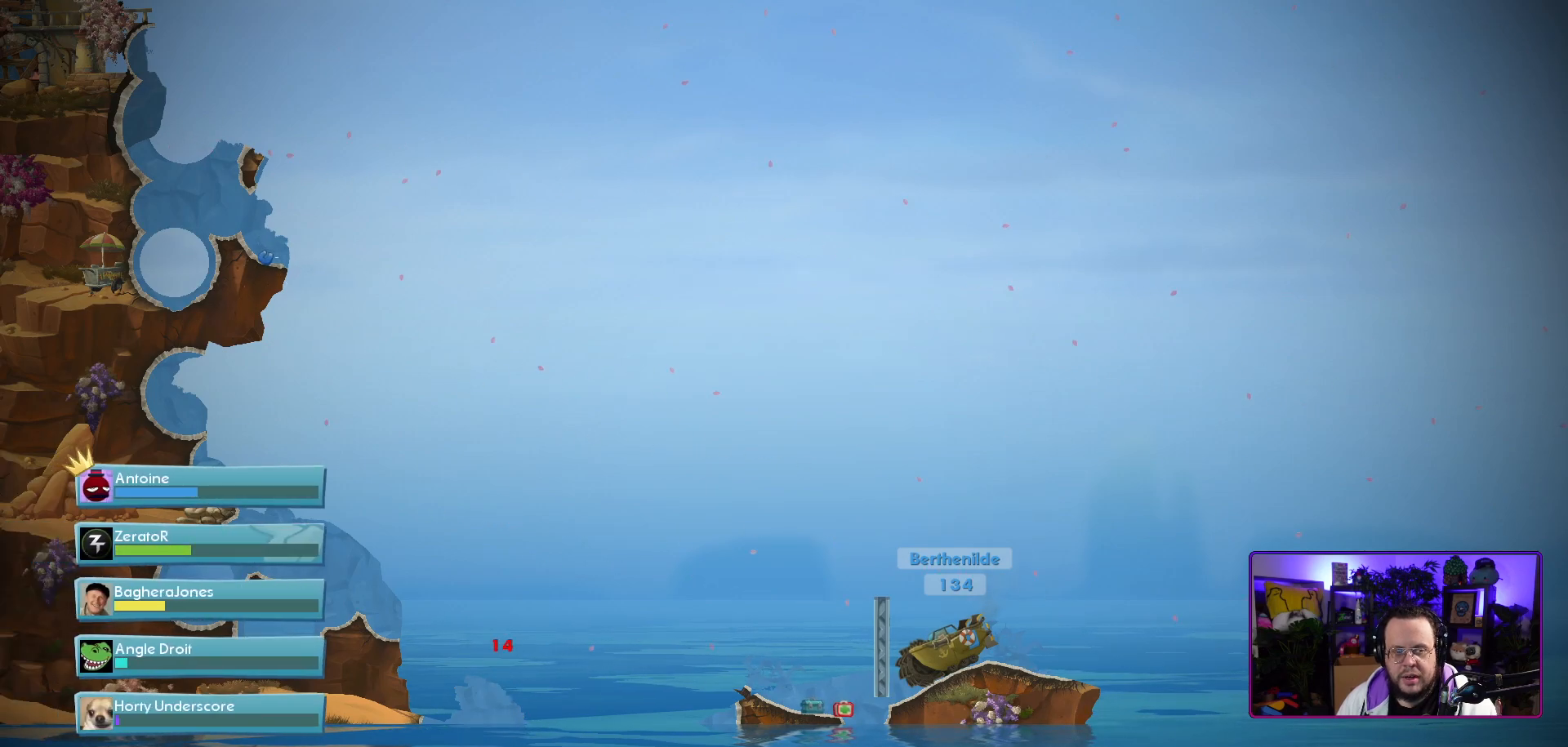
Gameplay with a controller (Xbox layout); each line is a JSON object with the inputs held at the frame after it. "events" lists button and stick changes between this image and that frame as [ms after this image, input, new state], when the widget could be followed in between. Not read: L3.
{"buttons": [], "left_stick": "center", "right_stick": "center", "events": [[133, "R2", "down"], [283, "R2", "up"]]}
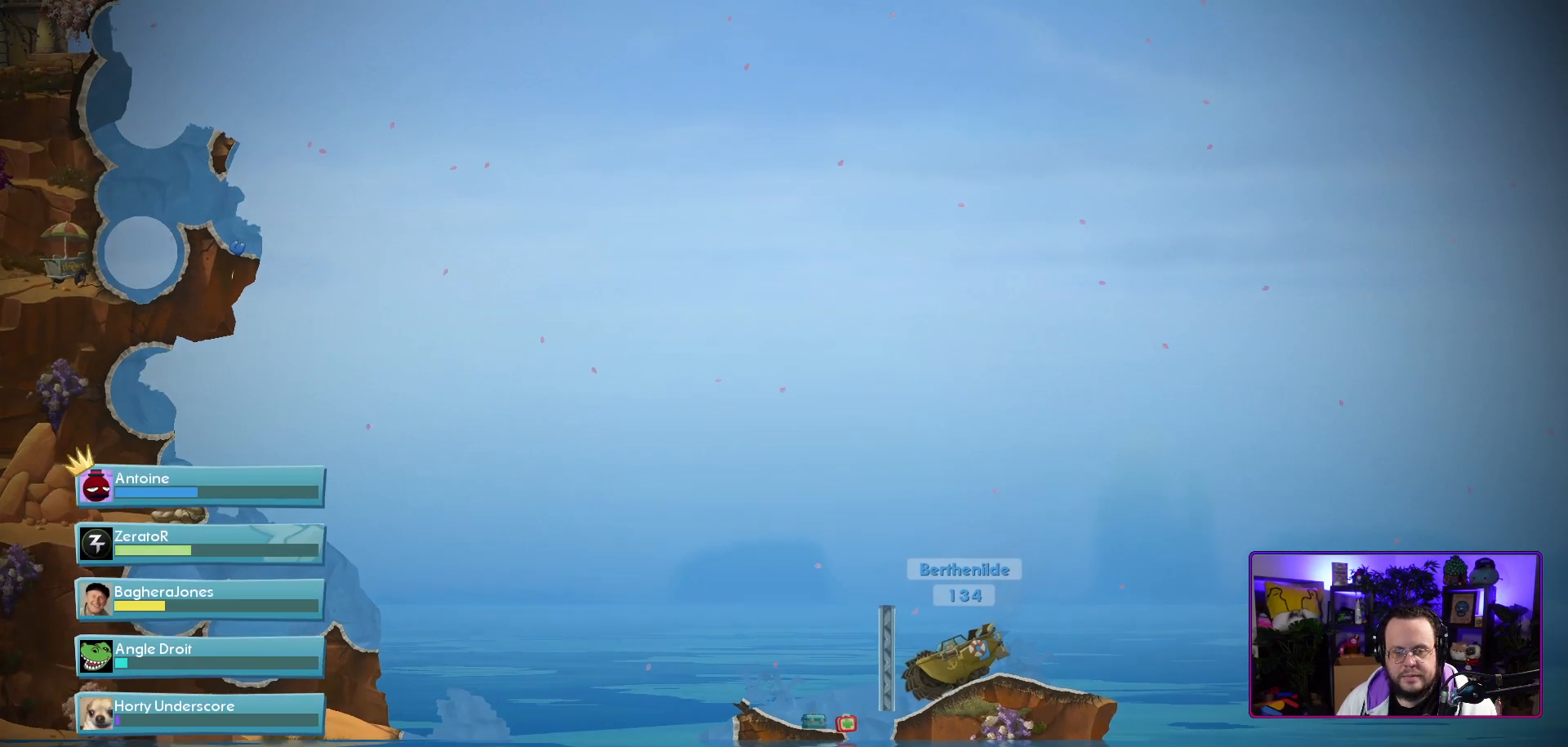
{"buttons": [], "left_stick": "center", "right_stick": "down", "events": [[417, "right_stick", "down"]]}
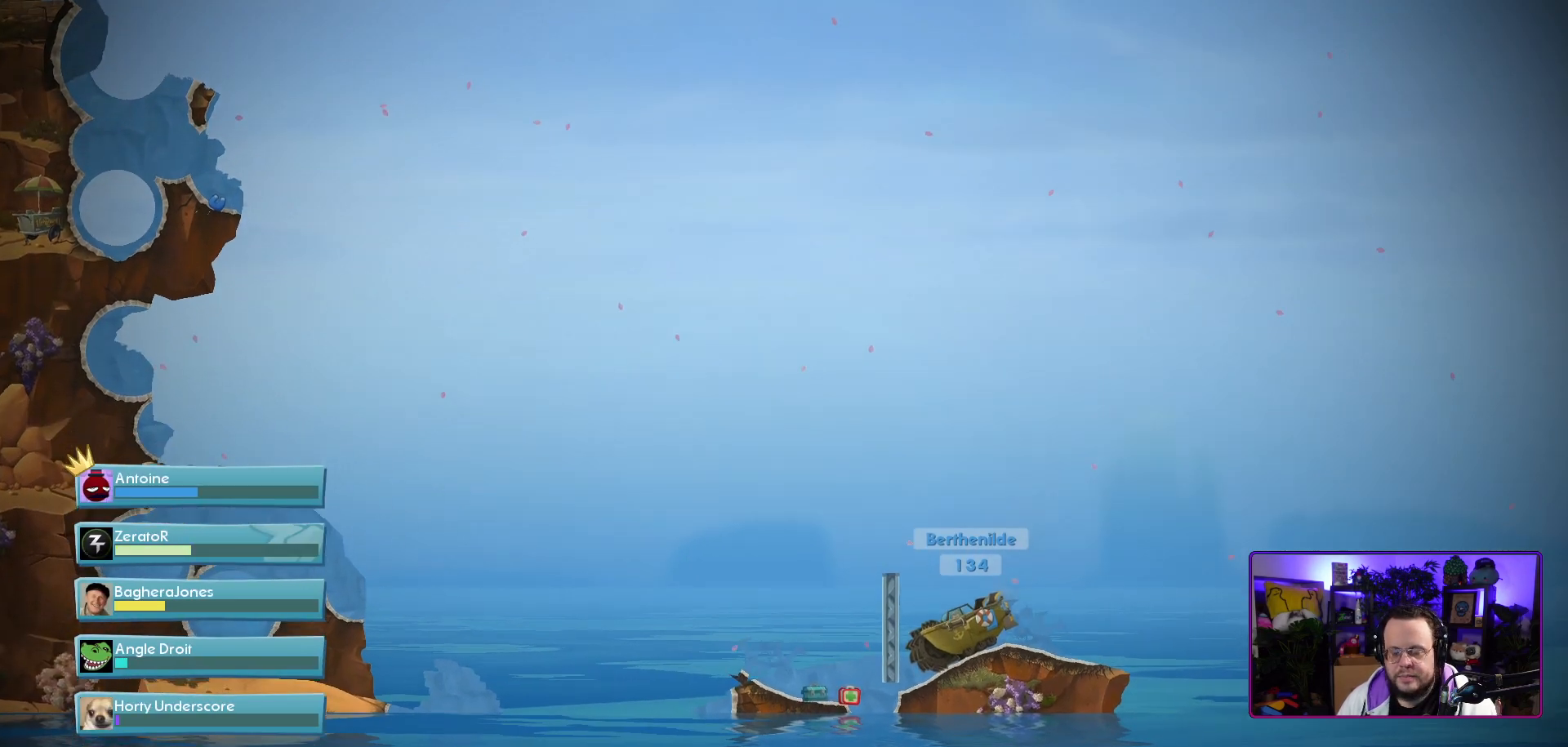
{"buttons": [], "left_stick": "center", "right_stick": "center", "events": [[67, "right_stick", "center"], [200, "R2", "down"], [367, "R2", "up"]]}
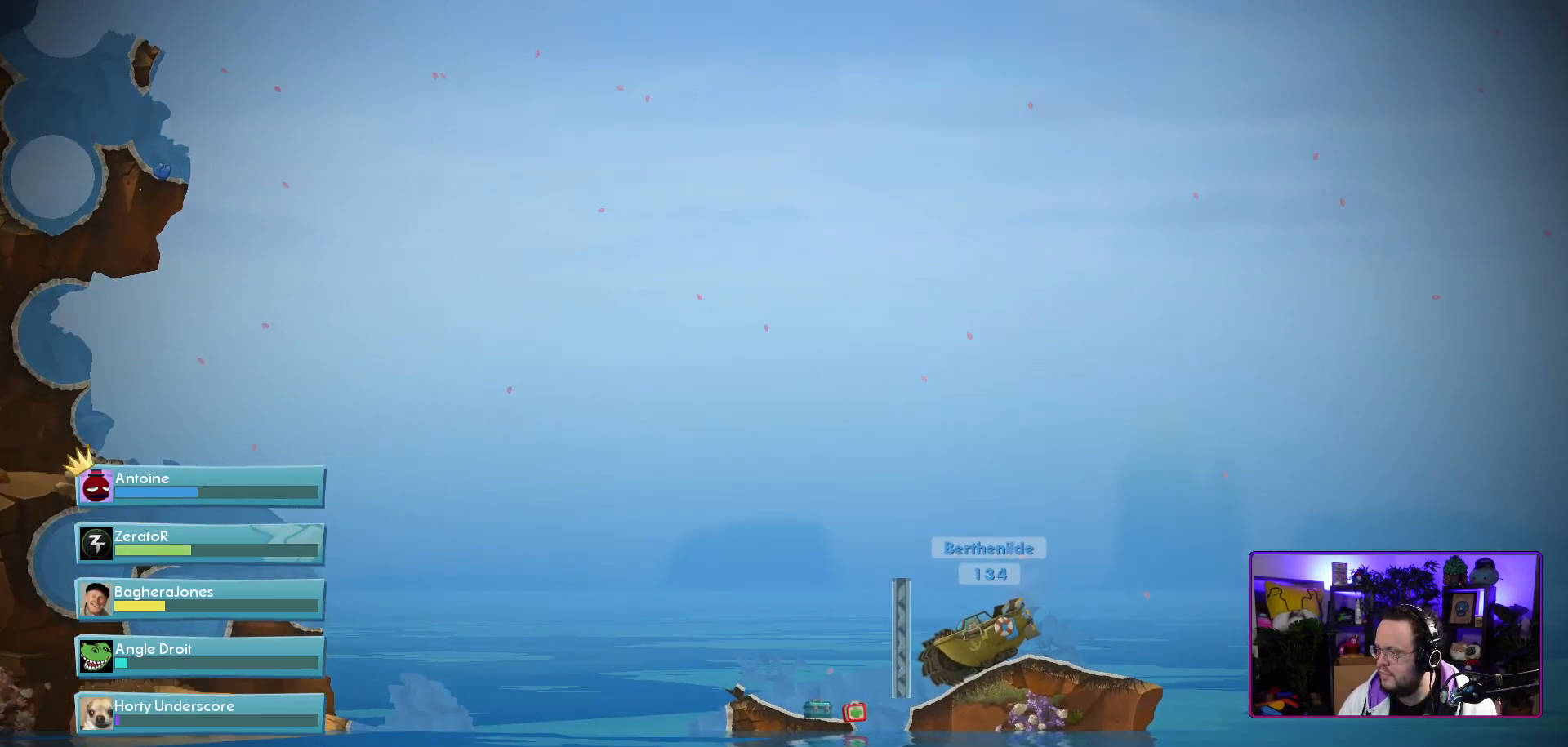
{"buttons": [], "left_stick": "center", "right_stick": "center", "events": []}
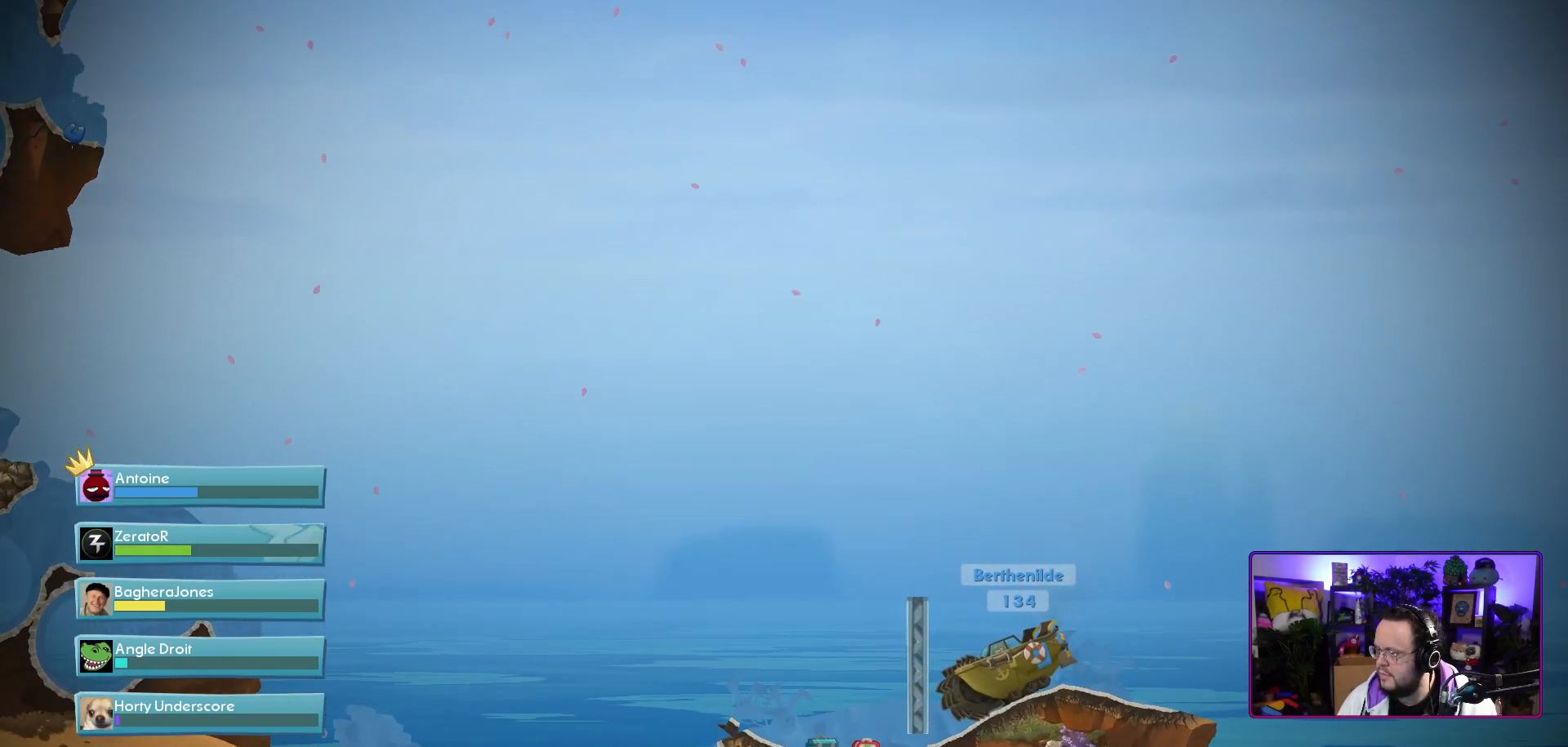
{"buttons": [], "left_stick": "center", "right_stick": "center", "events": [[167, "right_stick", "down"], [317, "right_stick", "center"]]}